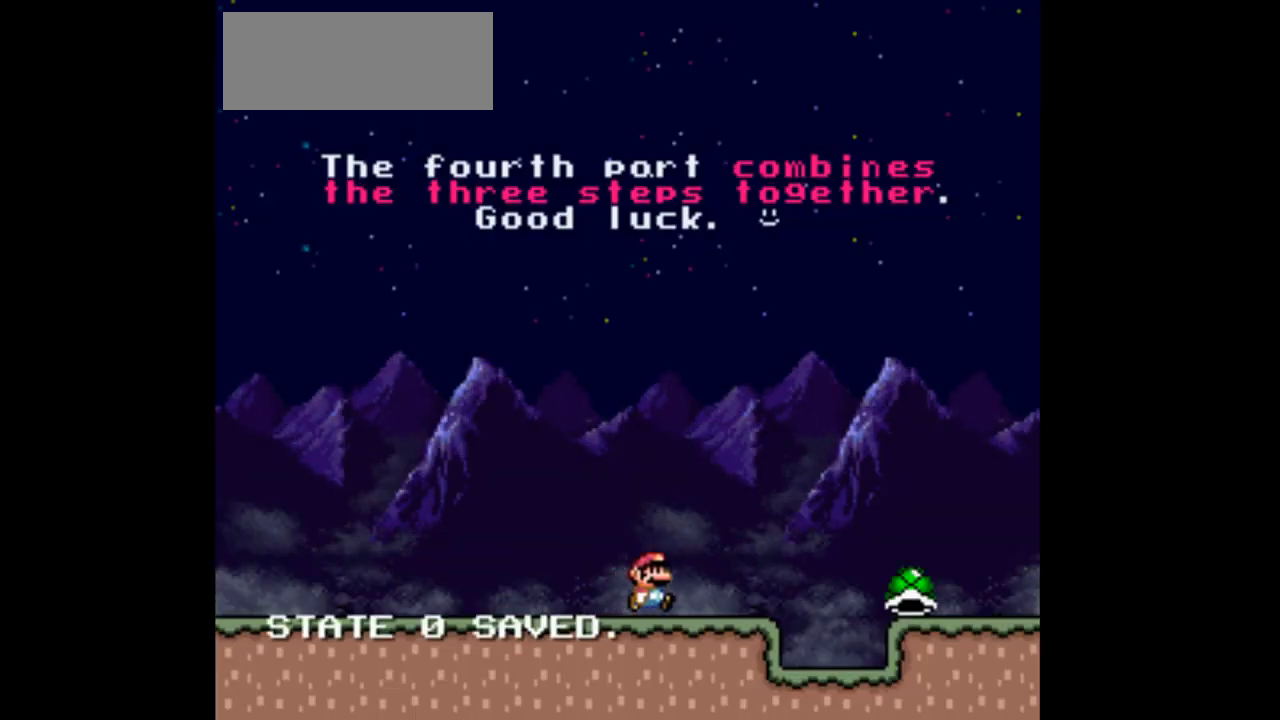
Gameplay with a controller (Nintendo layout); each line is a JSON object with the inputs held at the frame after it. "events" lists button and stick changes between this image and that frame as [ms after this image, input, new state], when the widget could be followed in between. Not read: L3 R3.
{"buttons": ["Y"], "events": [[167, "B", "down"], [333, "B", "up"], [367, "DPAD_RIGHT", "up"]]}
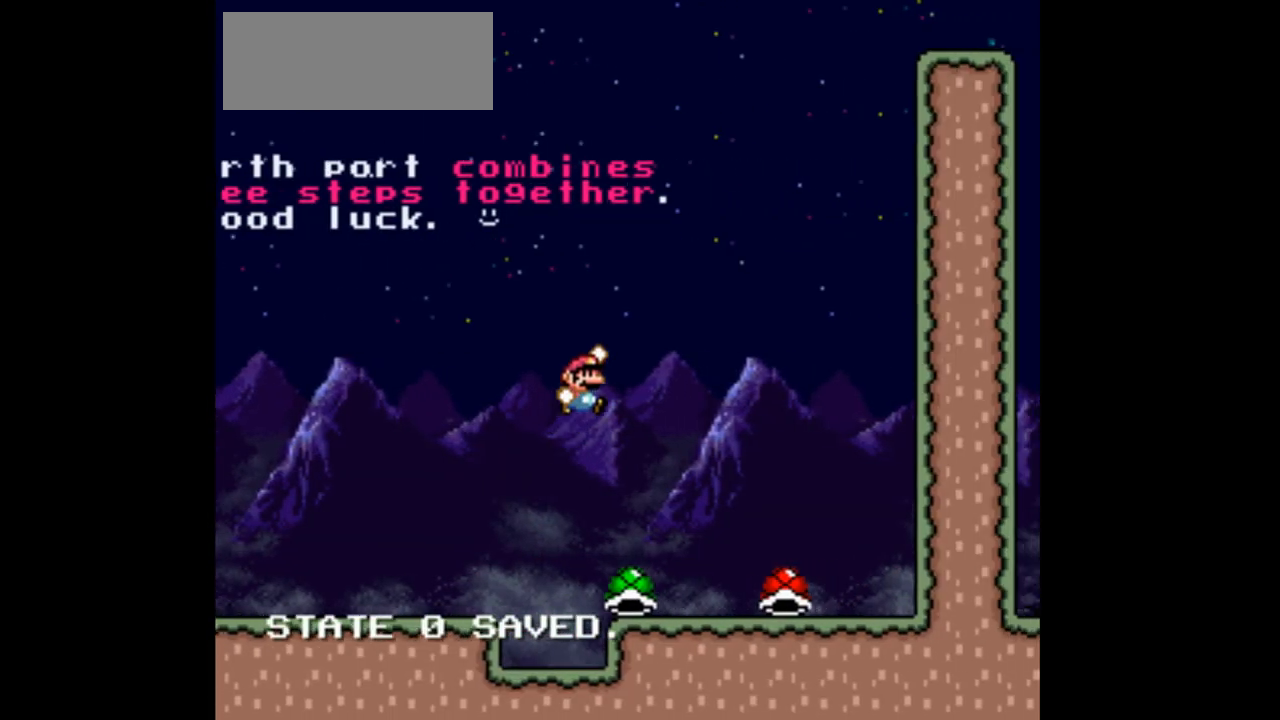
{"buttons": ["Y"], "events": [[100, "DPAD_LEFT", "down"], [267, "DPAD_LEFT", "up"], [300, "DPAD_RIGHT", "down"], [433, "DPAD_RIGHT", "up"]]}
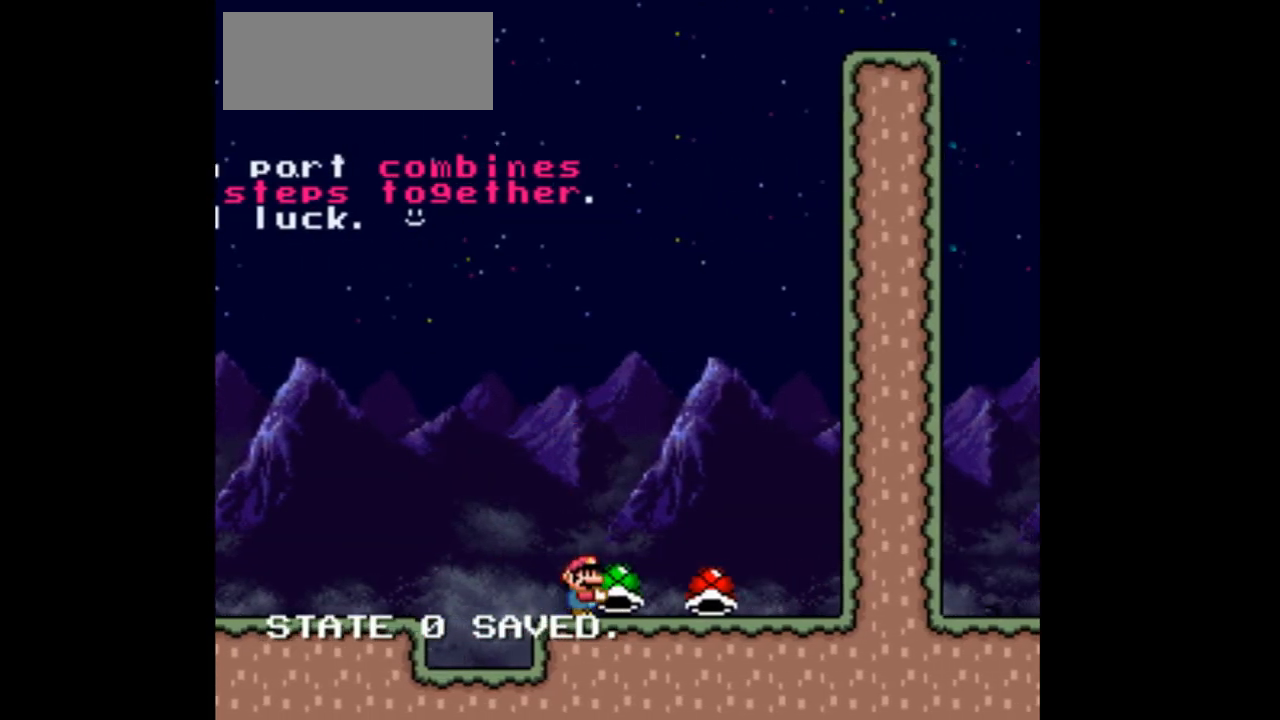
{"buttons": ["B", "Y", "DPAD_UP", "DPAD_RIGHT"], "events": [[233, "DPAD_RIGHT", "down"], [233, "DPAD_UP", "down"], [267, "B", "down"]]}
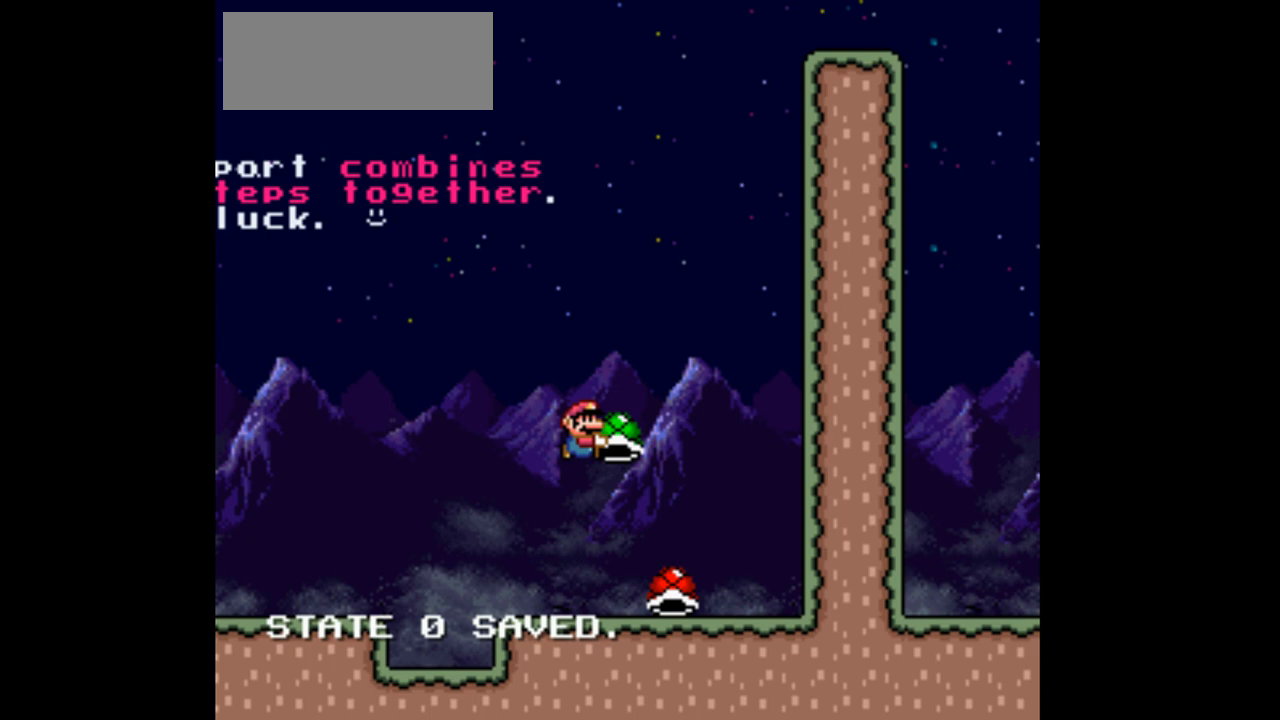
{"buttons": ["Y", "DPAD_LEFT"], "events": [[133, "DPAD_RIGHT", "up"], [133, "Y", "up"], [167, "B", "up"], [200, "DPAD_LEFT", "down"], [233, "DPAD_UP", "up"], [233, "Y", "down"]]}
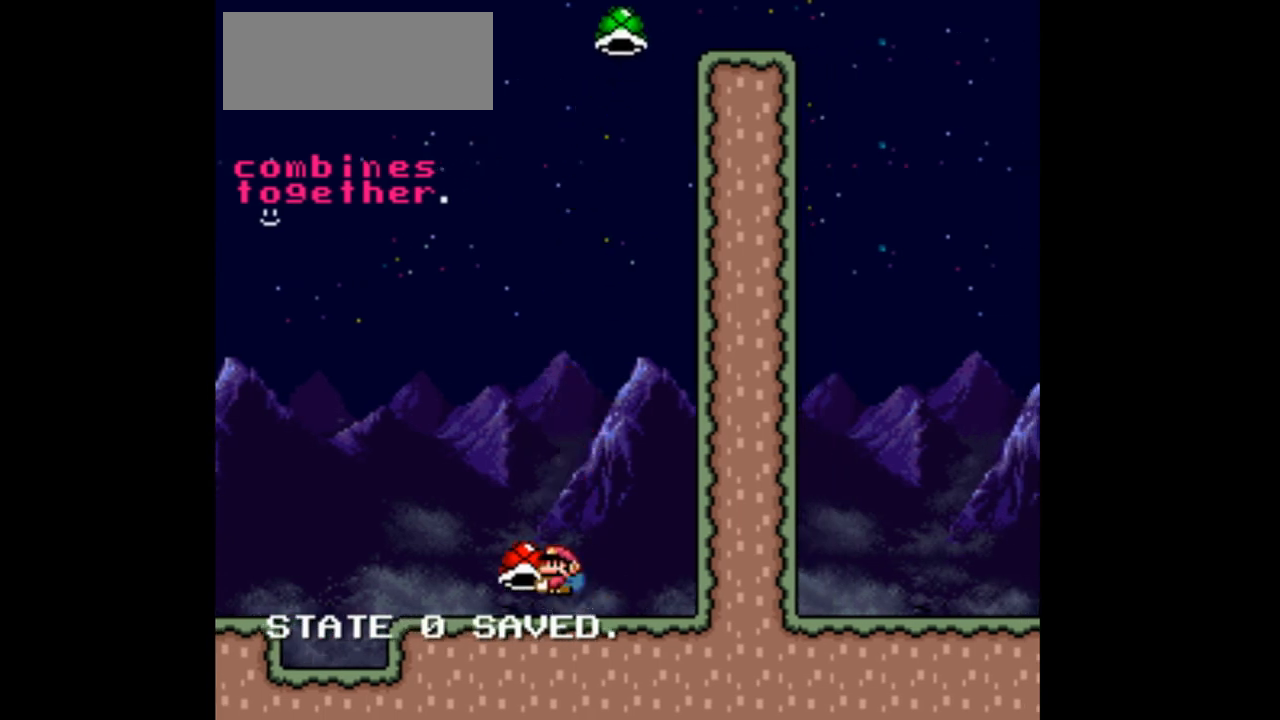
{"buttons": ["B"], "events": [[67, "B", "down"], [67, "DPAD_LEFT", "up"], [200, "DPAD_RIGHT", "down"], [367, "DPAD_RIGHT", "up"], [500, "Y", "up"]]}
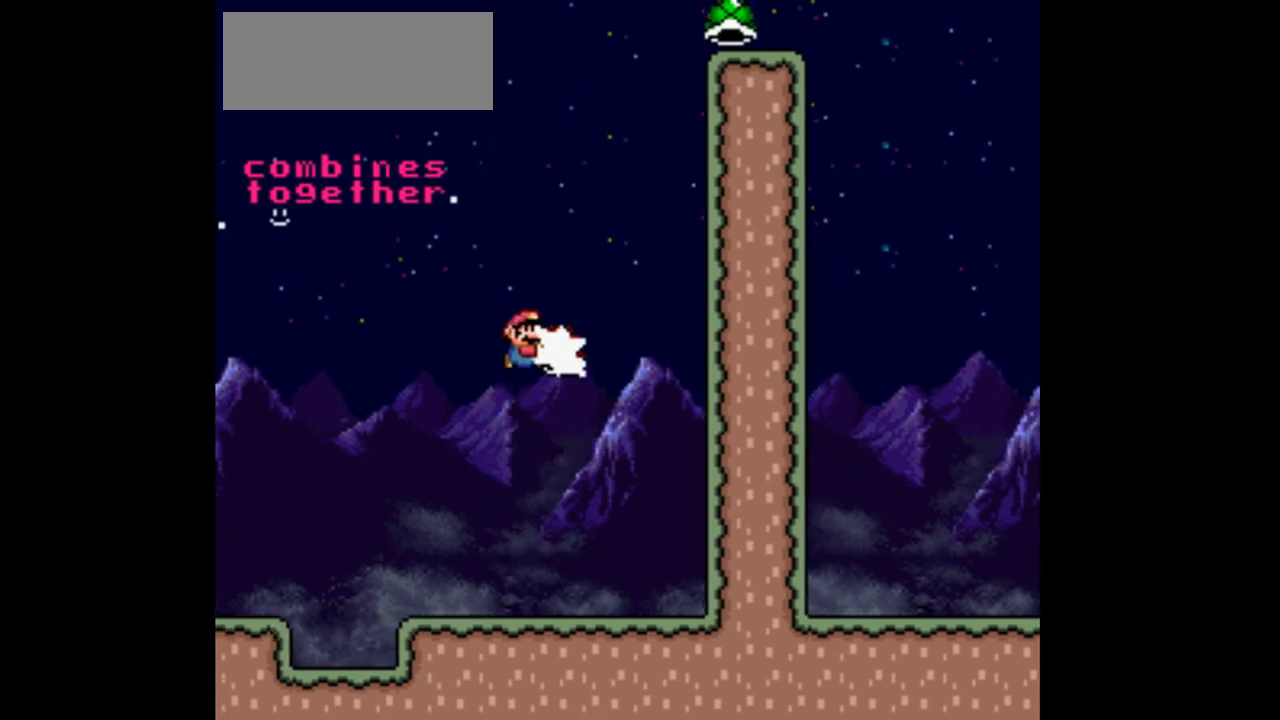
{"buttons": ["B", "Y", "DPAD_RIGHT"], "events": [[33, "B", "up"], [33, "DPAD_RIGHT", "down"], [100, "B", "down"], [100, "Y", "down"]]}
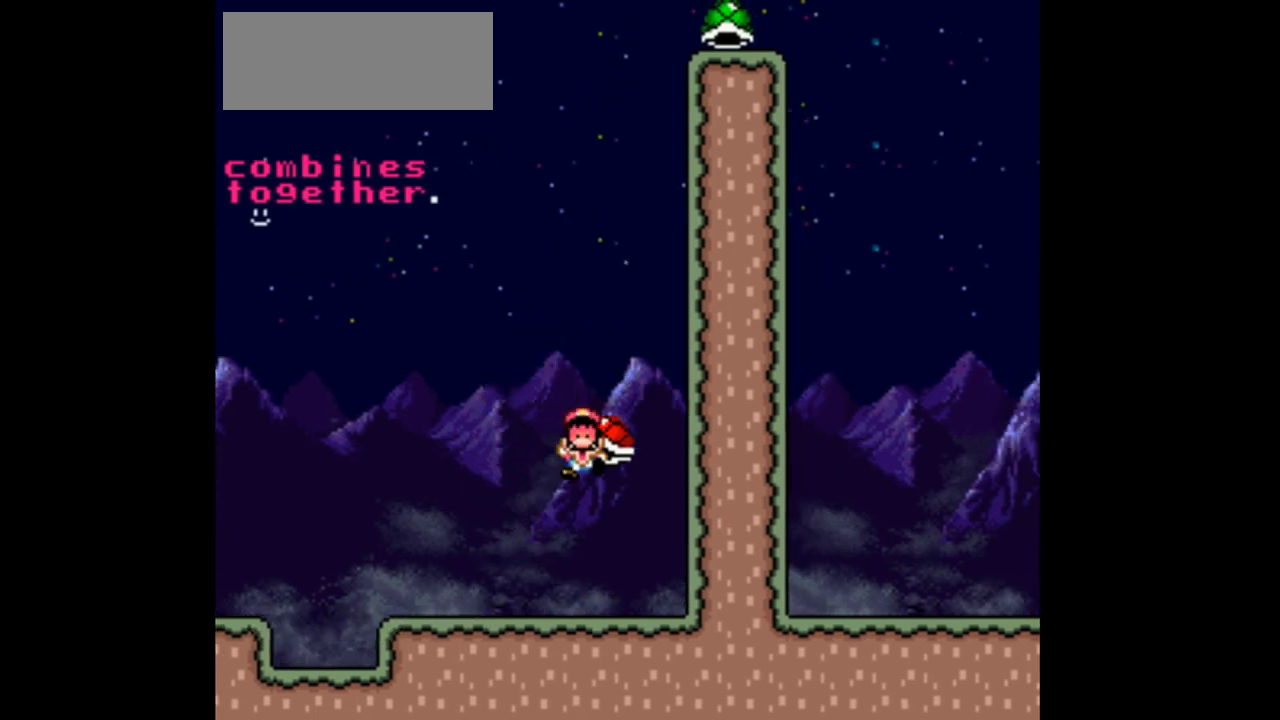
{"buttons": [], "events": [[267, "B", "up"], [300, "DPAD_RIGHT", "up"], [333, "Y", "up"]]}
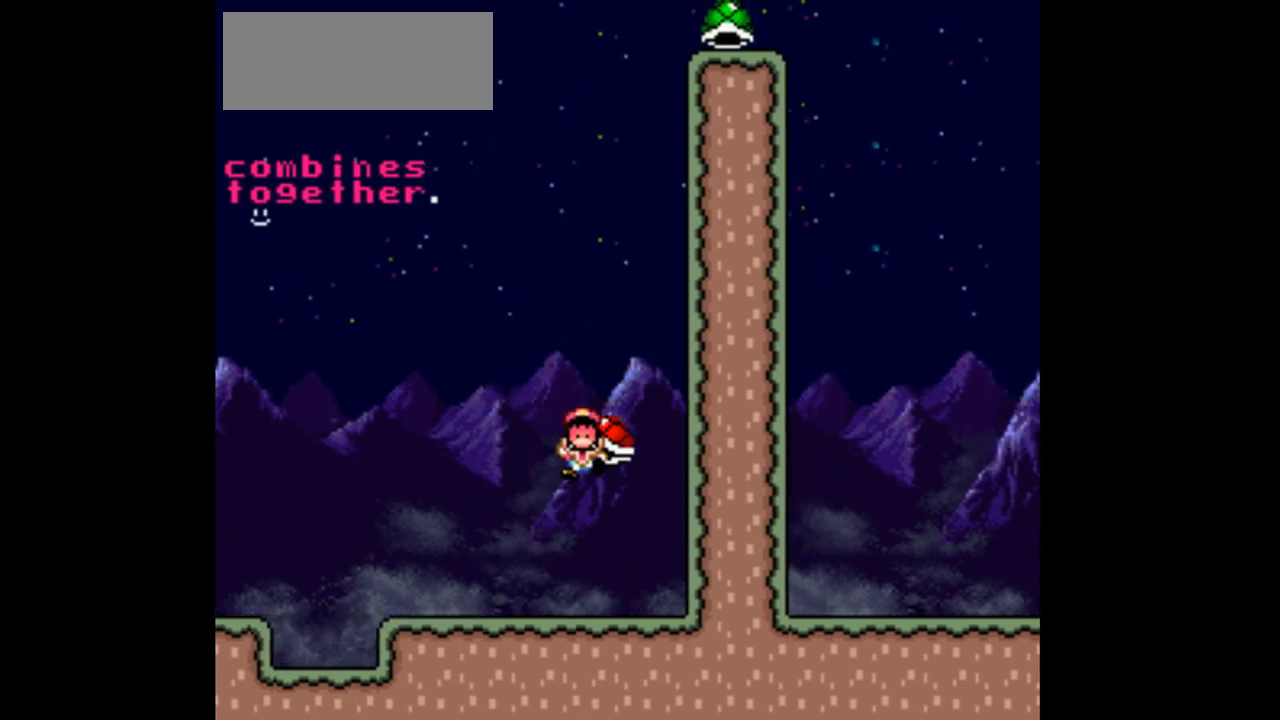
{"buttons": ["Y", "DPAD_RIGHT"], "events": [[200, "DPAD_RIGHT", "down"], [200, "Y", "down"], [333, "DPAD_RIGHT", "up"], [333, "Y", "up"], [500, "DPAD_RIGHT", "down"], [500, "Y", "down"]]}
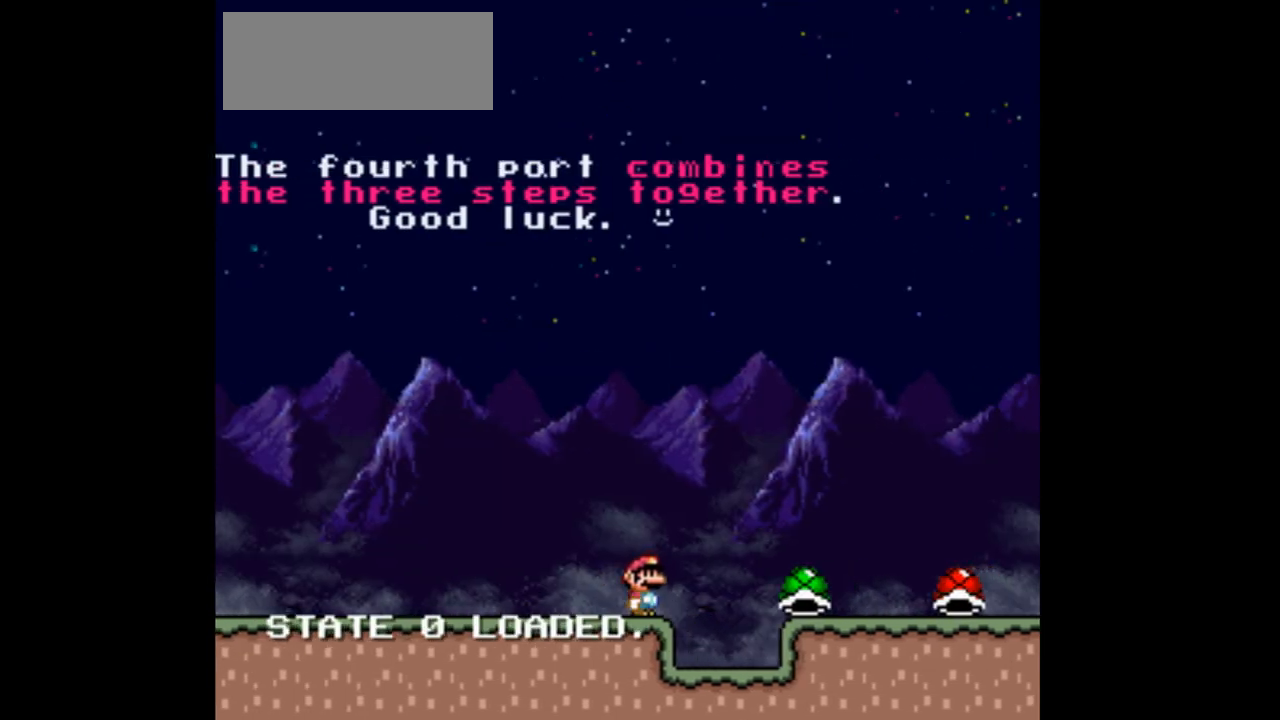
{"buttons": ["Y"], "events": [[233, "B", "down"], [233, "DPAD_RIGHT", "up"], [400, "B", "up"]]}
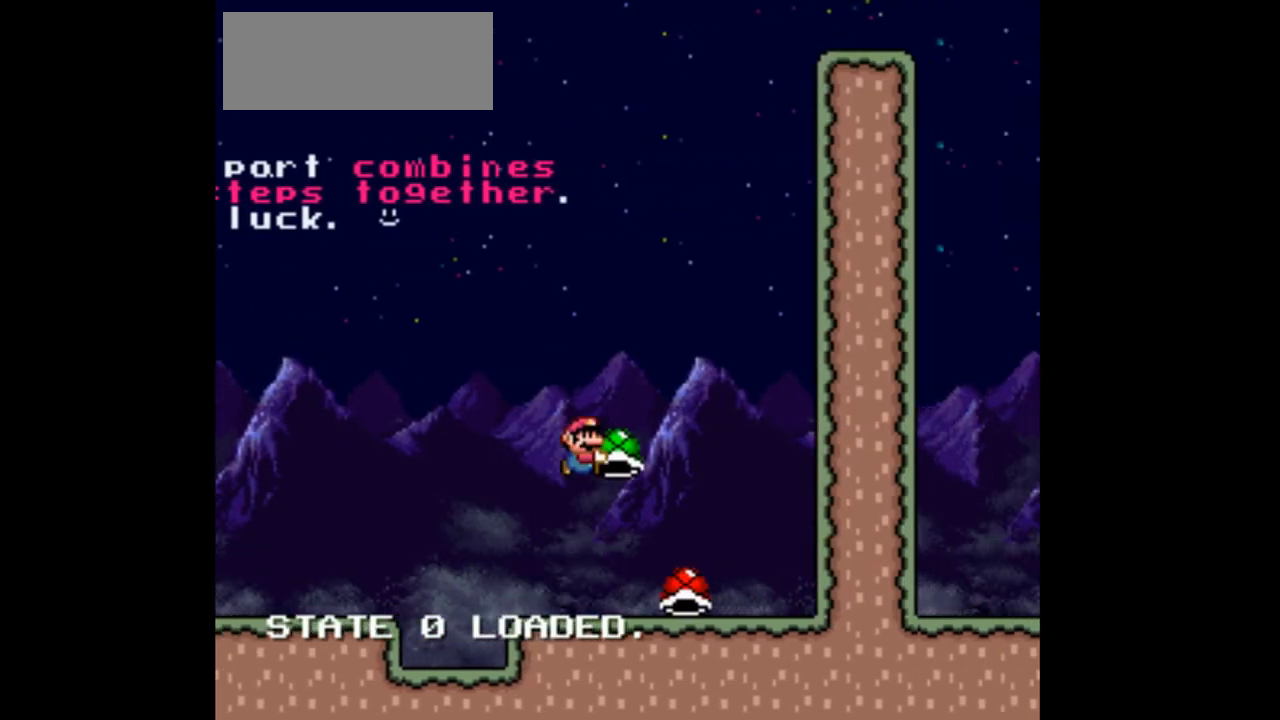
{"buttons": ["Y"], "events": [[67, "B", "down"], [100, "B", "up"], [133, "DPAD_LEFT", "down"], [233, "B", "down"], [500, "B", "up"], [500, "DPAD_LEFT", "up"]]}
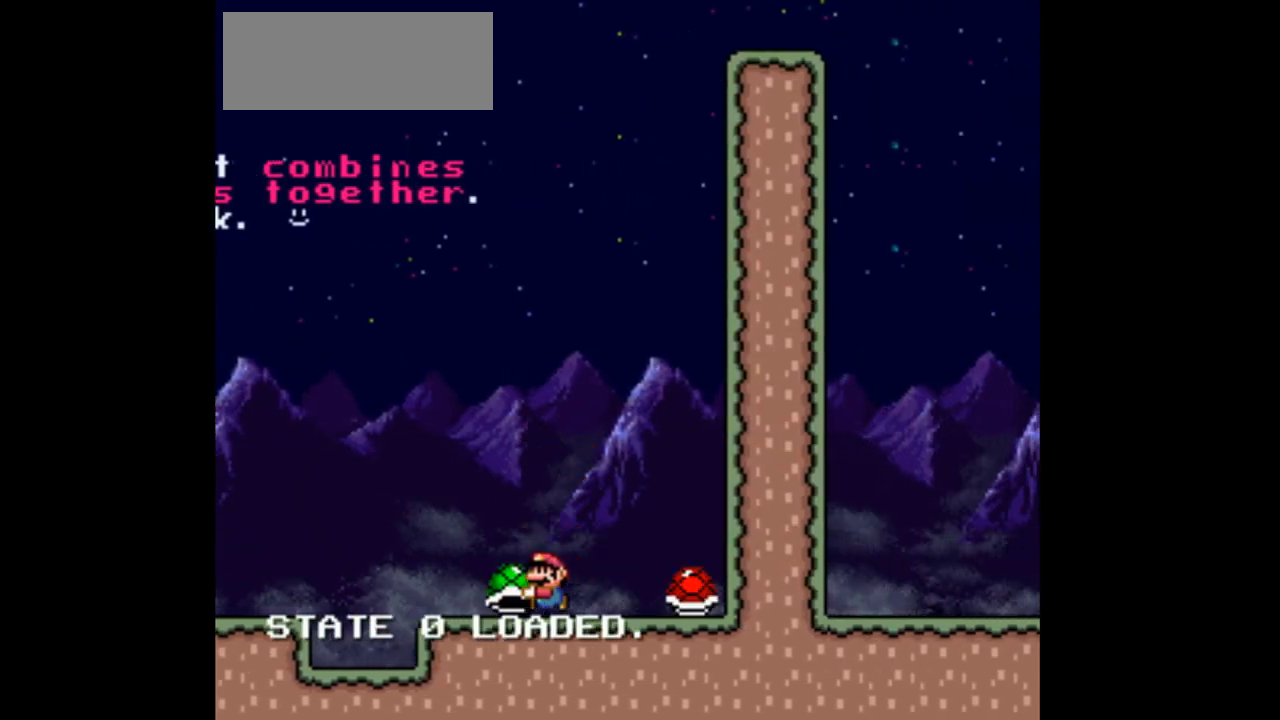
{"buttons": ["Y"], "events": [[200, "DPAD_RIGHT", "down"], [300, "DPAD_RIGHT", "up"]]}
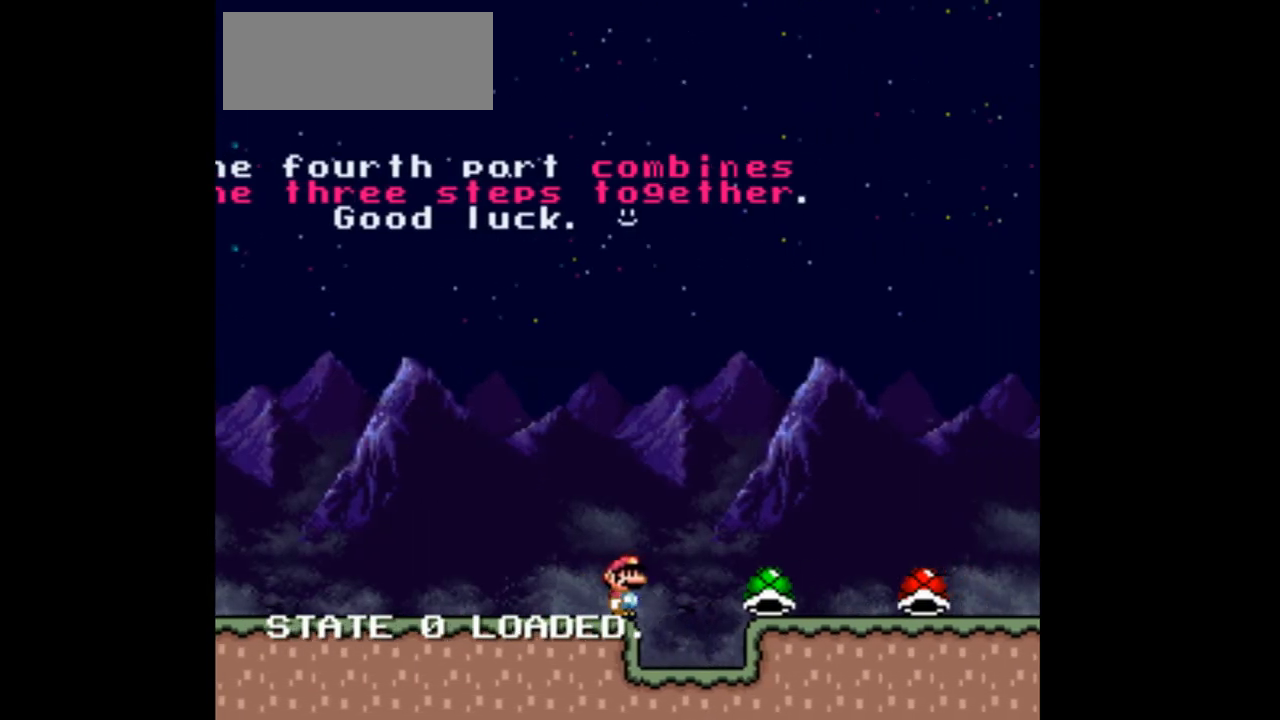
{"buttons": ["B", "Y", "DPAD_RIGHT"], "events": [[133, "DPAD_LEFT", "down"], [300, "DPAD_LEFT", "up"], [400, "DPAD_RIGHT", "down"], [433, "B", "down"]]}
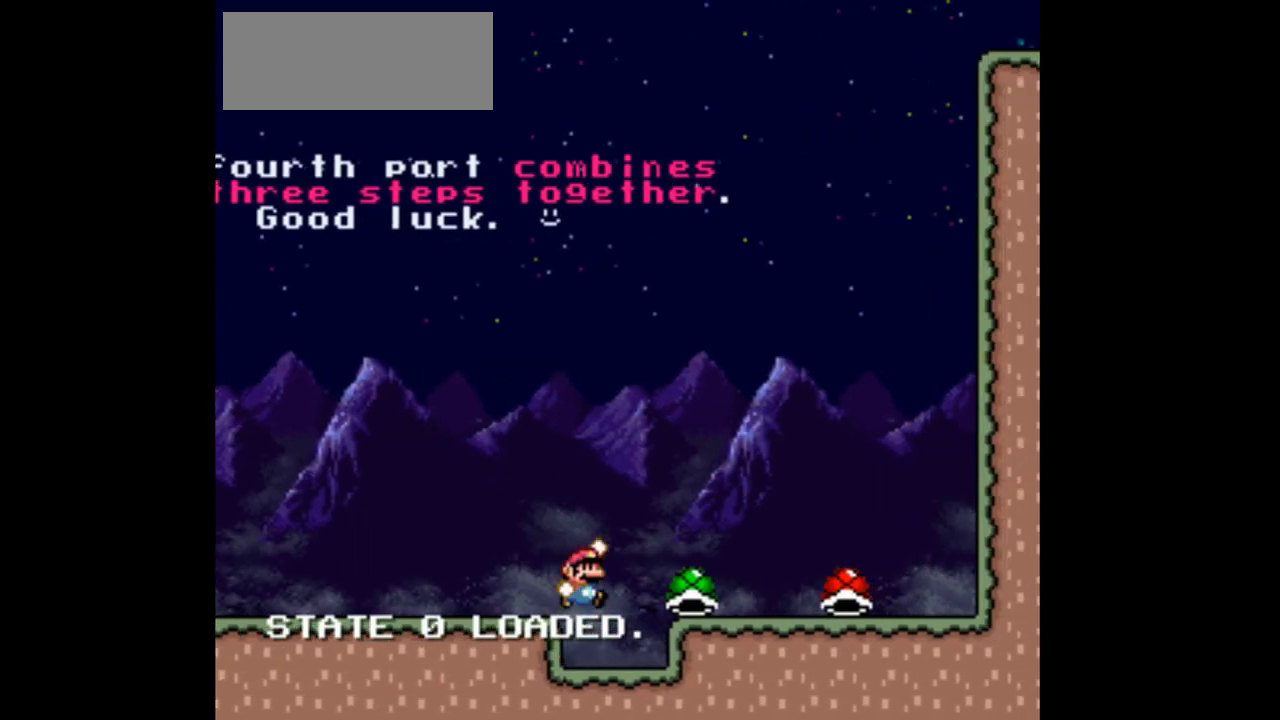
{"buttons": ["Y", "DPAD_LEFT"], "events": [[133, "B", "up"], [300, "DPAD_RIGHT", "up"], [400, "DPAD_LEFT", "down"]]}
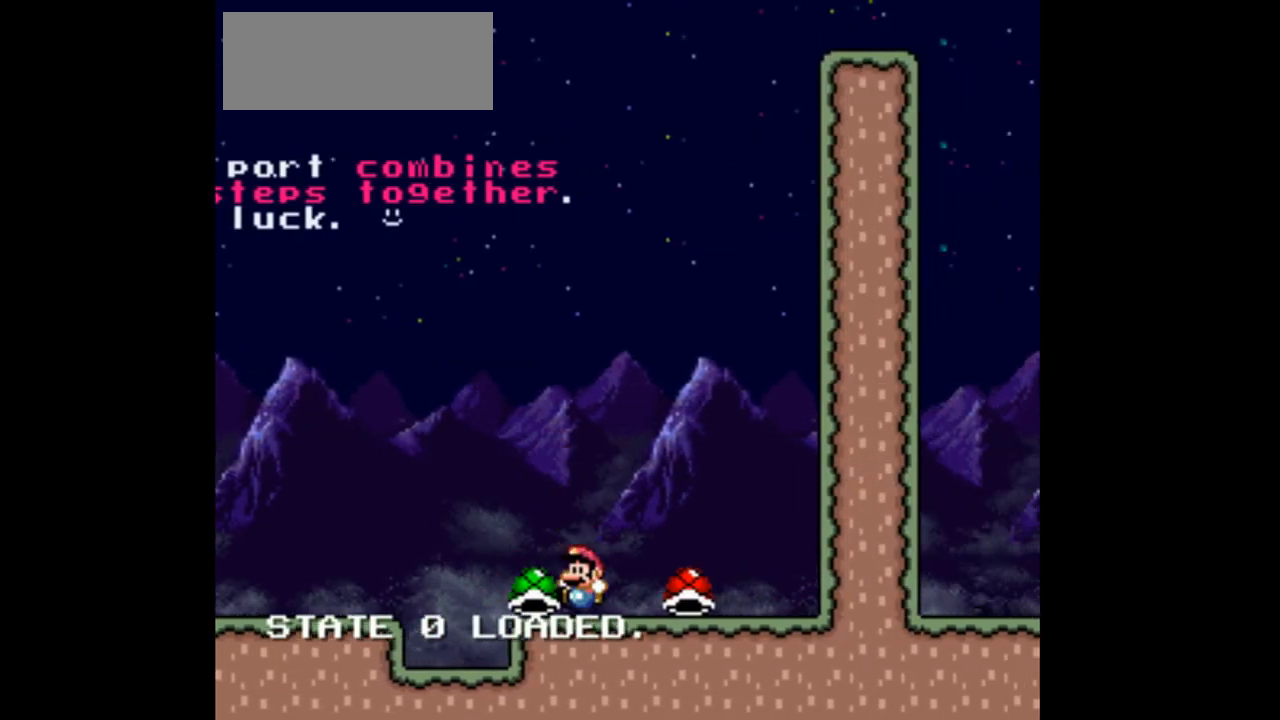
{"buttons": ["Y"], "events": [[67, "DPAD_LEFT", "up"], [167, "DPAD_RIGHT", "down"], [233, "DPAD_RIGHT", "up"]]}
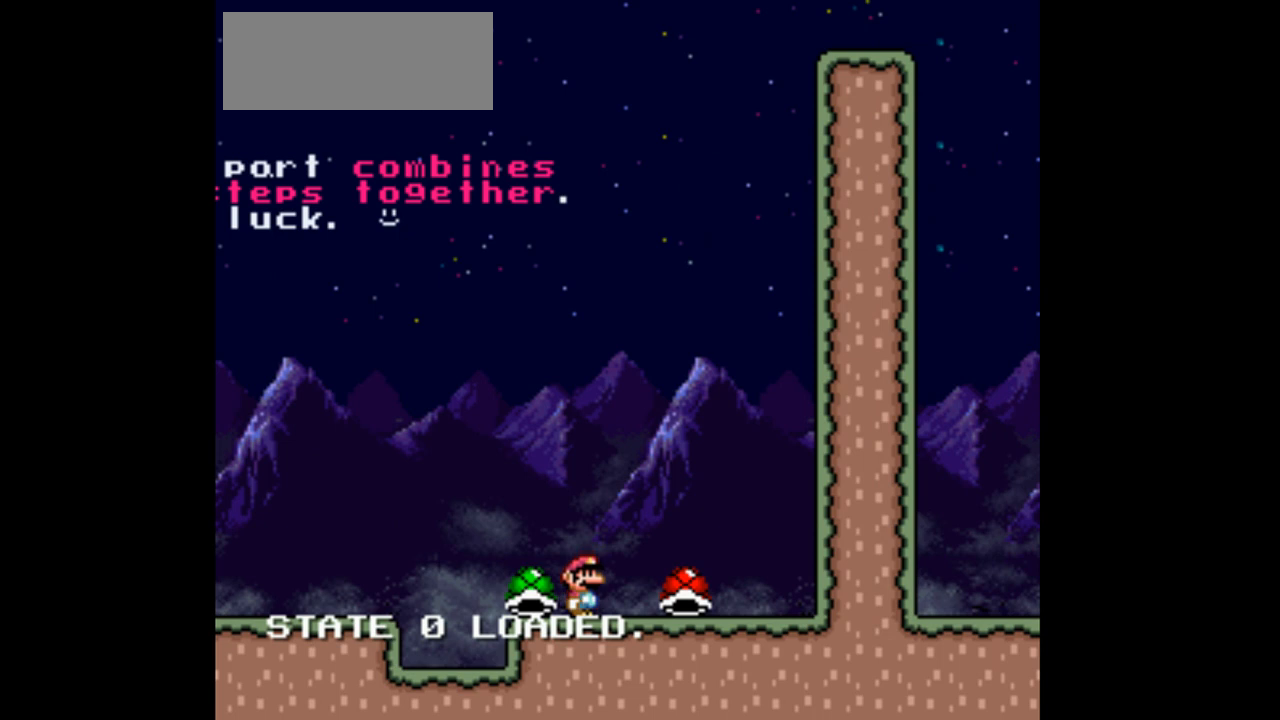
{"buttons": ["Y"], "events": []}
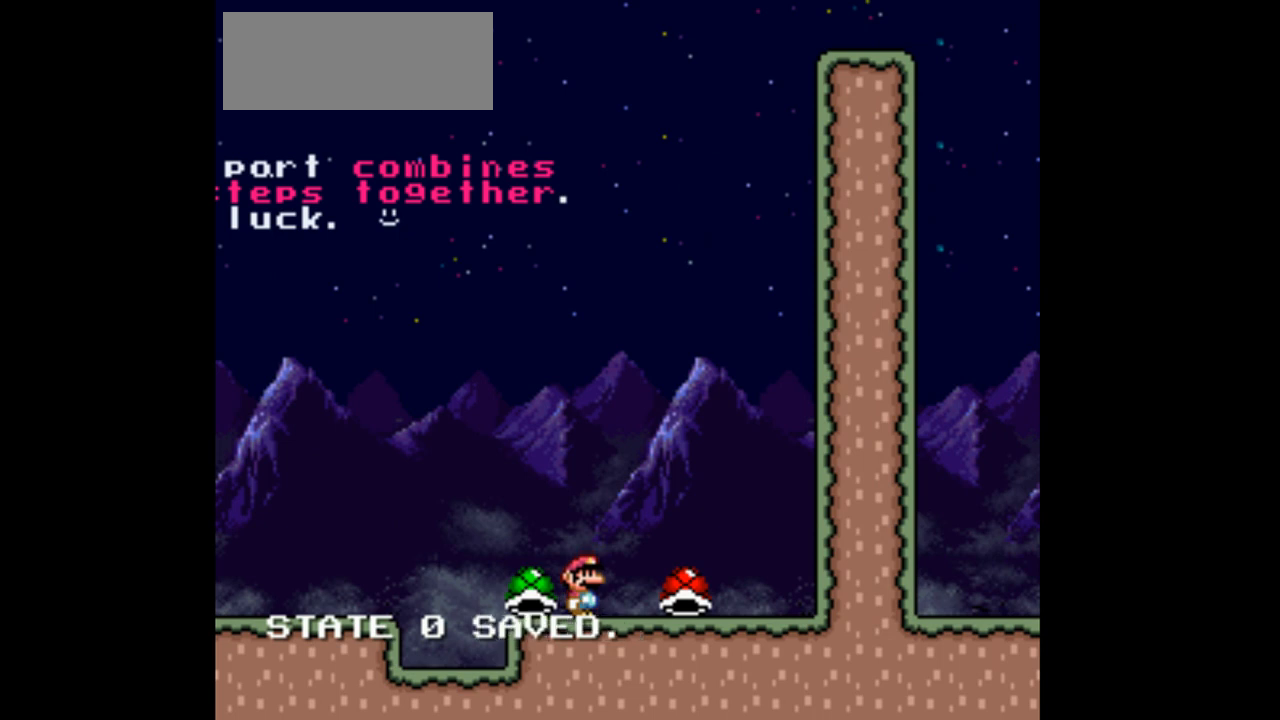
{"buttons": ["Y"], "events": [[33, "DPAD_LEFT", "down"], [100, "DPAD_LEFT", "up"], [233, "DPAD_RIGHT", "down"], [300, "DPAD_RIGHT", "up"]]}
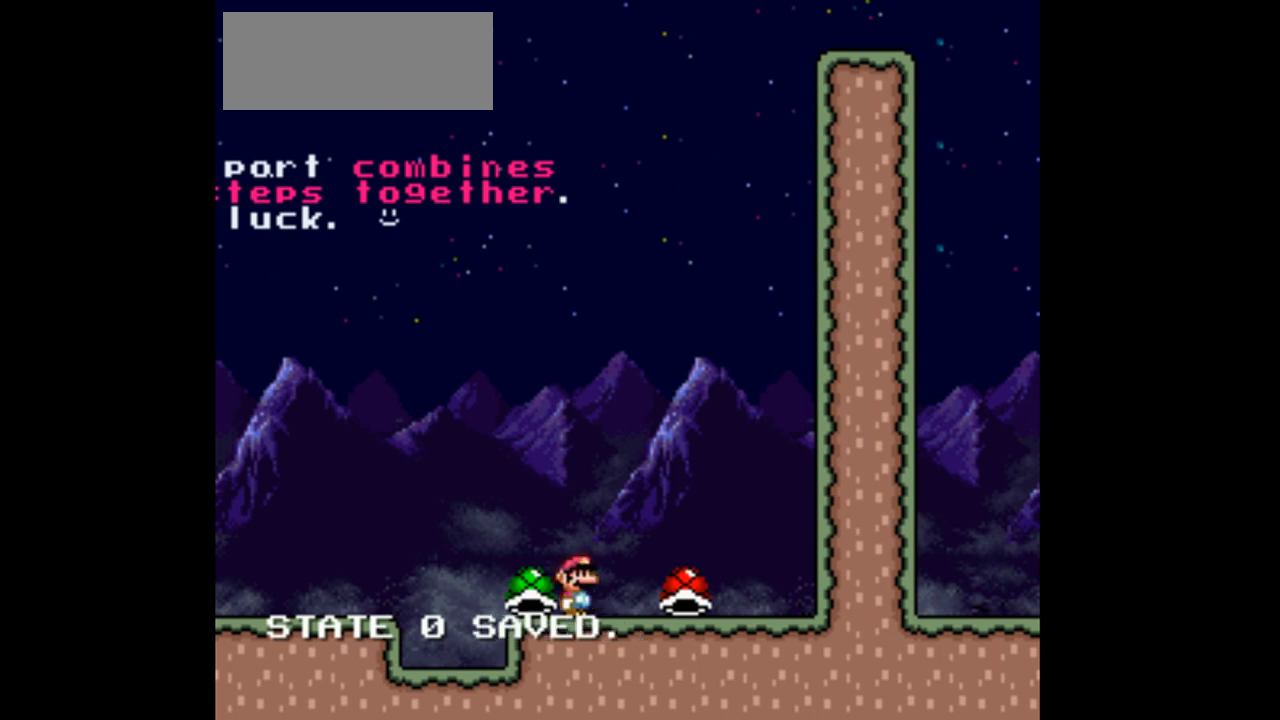
{"buttons": ["Y"], "events": [[133, "DPAD_LEFT", "down"], [267, "DPAD_LEFT", "up"], [400, "DPAD_RIGHT", "down"], [467, "DPAD_RIGHT", "up"]]}
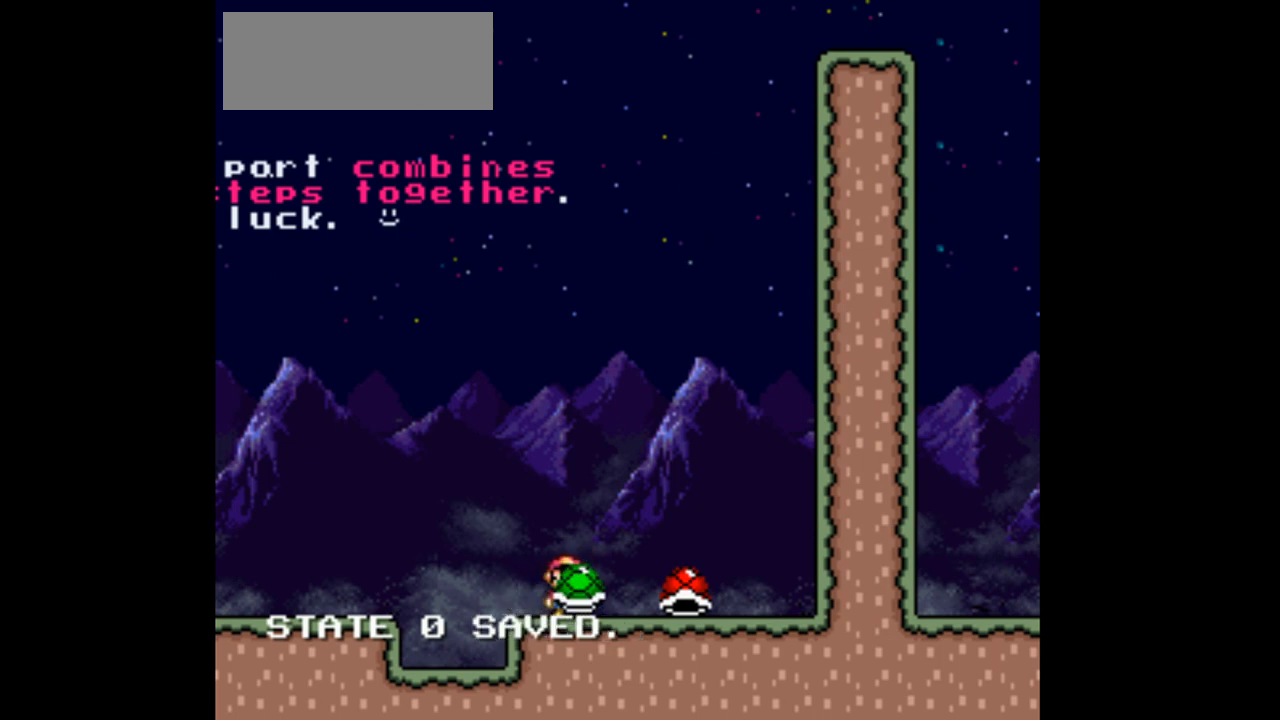
{"buttons": ["B", "Y", "DPAD_UP", "DPAD_RIGHT"], "events": [[200, "B", "down"], [200, "DPAD_UP", "down"], [233, "DPAD_RIGHT", "down"]]}
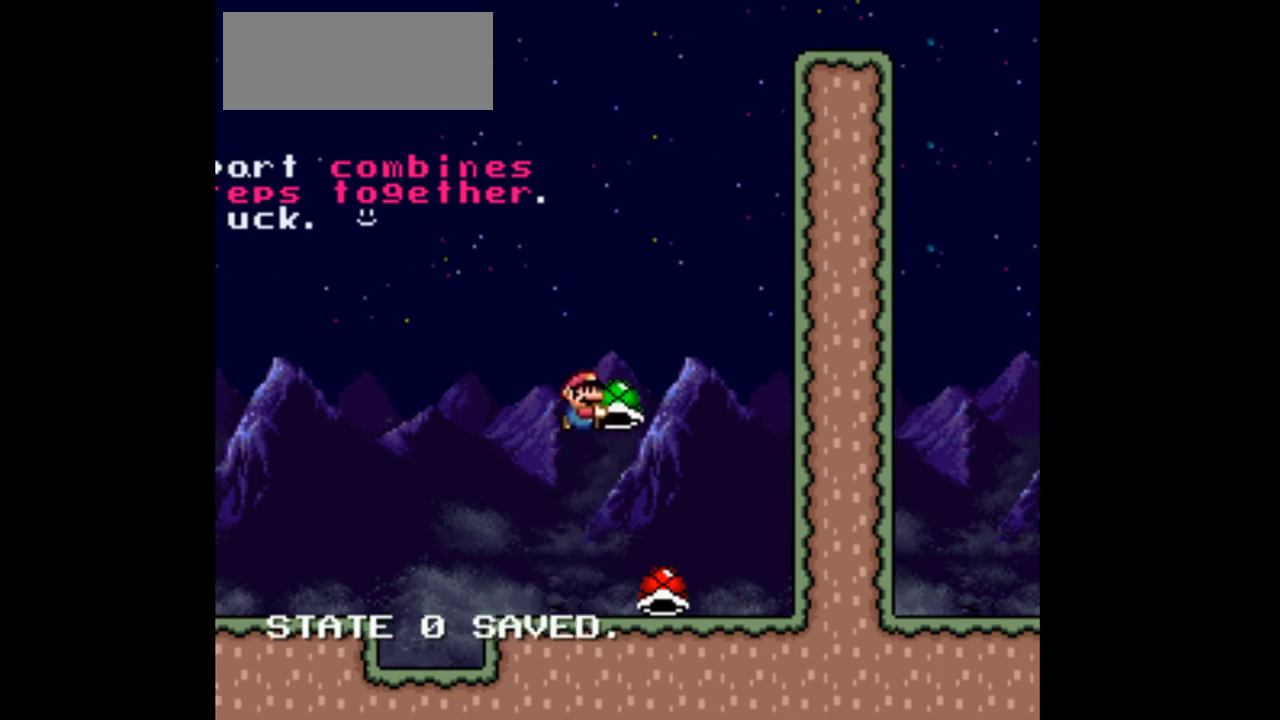
{"buttons": ["Y", "DPAD_LEFT"], "events": [[33, "Y", "up"], [67, "B", "up"], [100, "DPAD_UP", "up"], [100, "Y", "down"], [200, "DPAD_RIGHT", "up"], [300, "DPAD_LEFT", "down"]]}
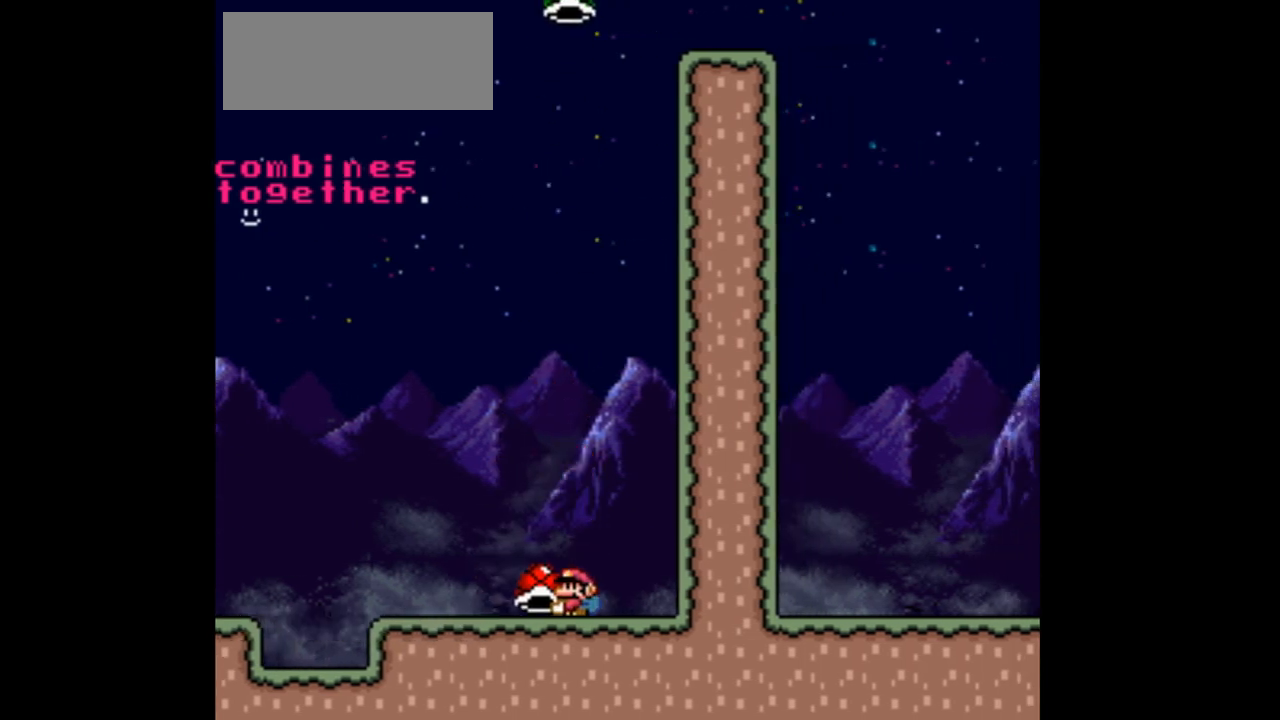
{"buttons": ["DPAD_RIGHT"], "events": [[67, "B", "down"], [133, "DPAD_LEFT", "up"], [300, "DPAD_RIGHT", "down"], [467, "B", "up"], [467, "Y", "up"]]}
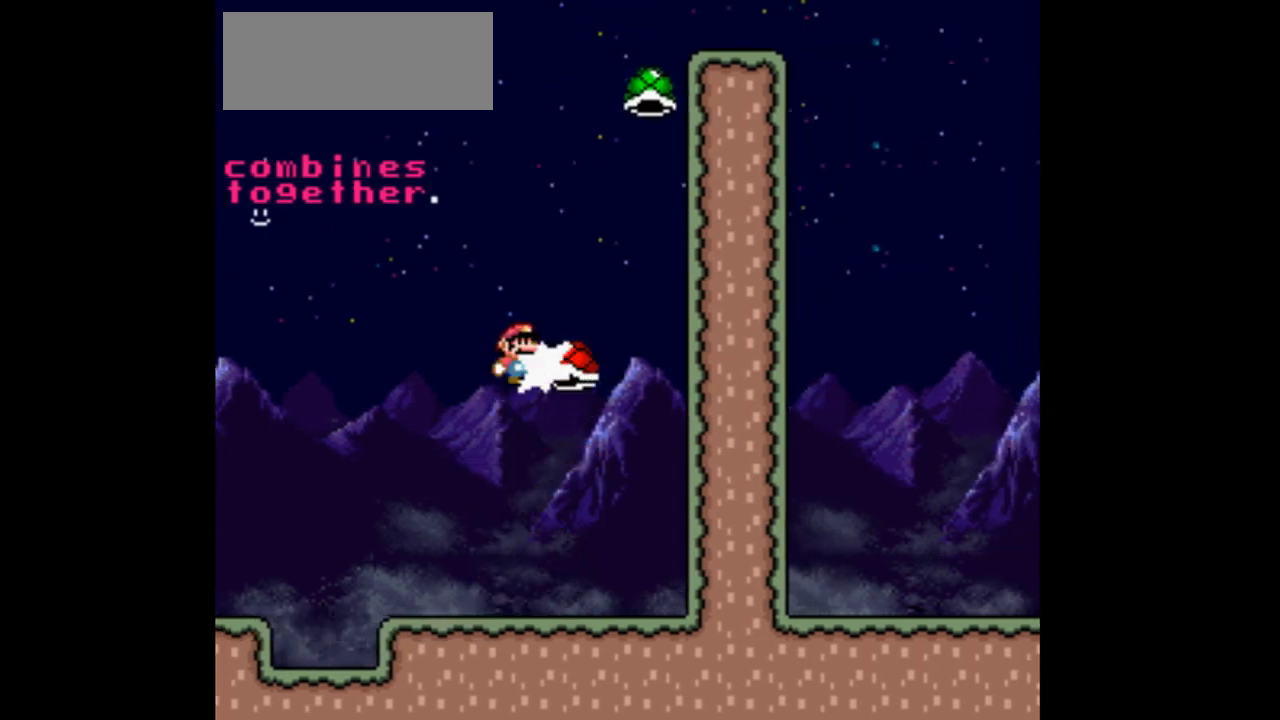
{"buttons": ["B", "Y", "DPAD_LEFT"], "events": [[67, "B", "down"], [67, "Y", "down"], [367, "DPAD_RIGHT", "up"], [433, "DPAD_LEFT", "down"]]}
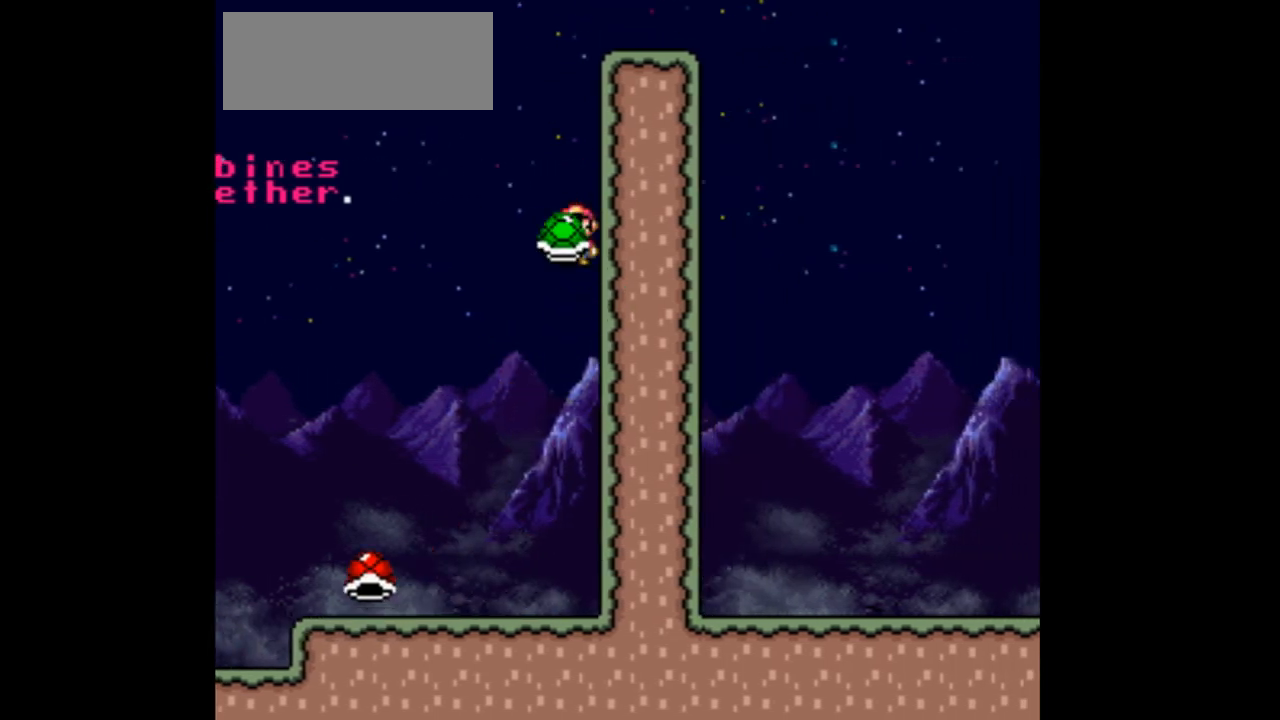
{"buttons": ["B", "Y", "DPAD_RIGHT"], "events": [[267, "DPAD_LEFT", "up"], [300, "DPAD_RIGHT", "down"], [300, "Y", "up"], [400, "Y", "down"]]}
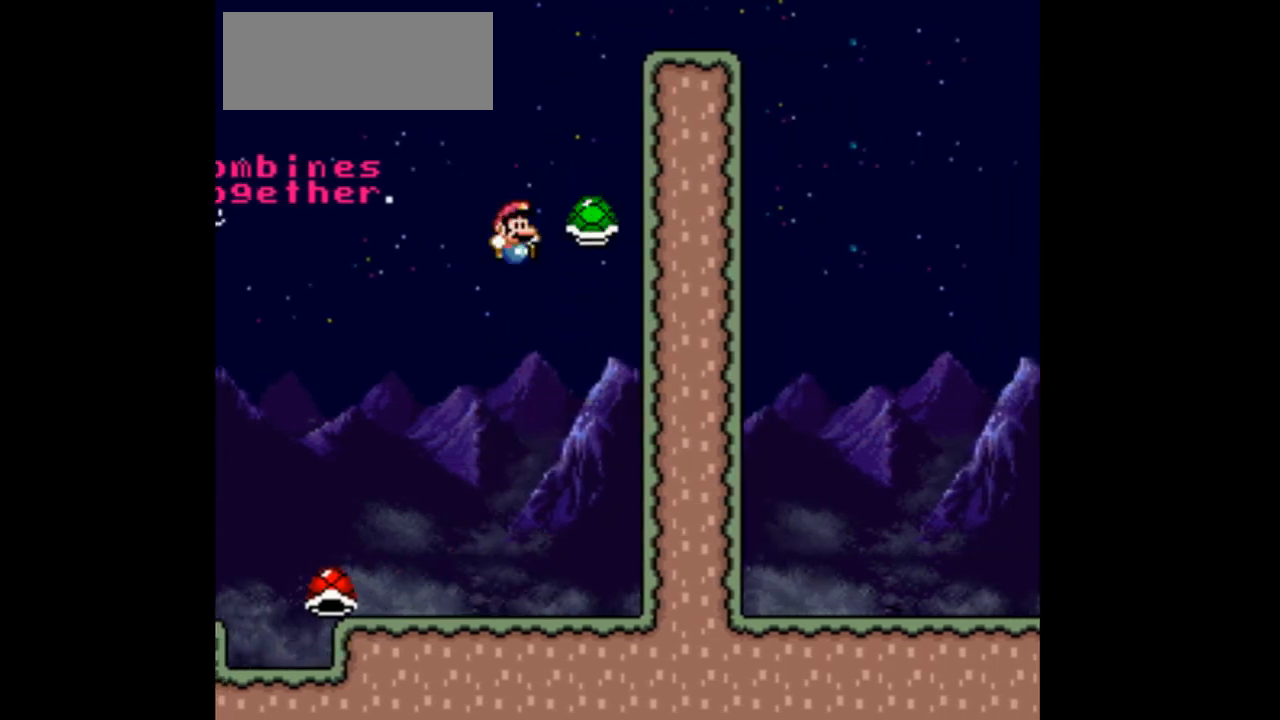
{"buttons": ["Y"], "events": [[467, "DPAD_RIGHT", "up"], [500, "B", "up"]]}
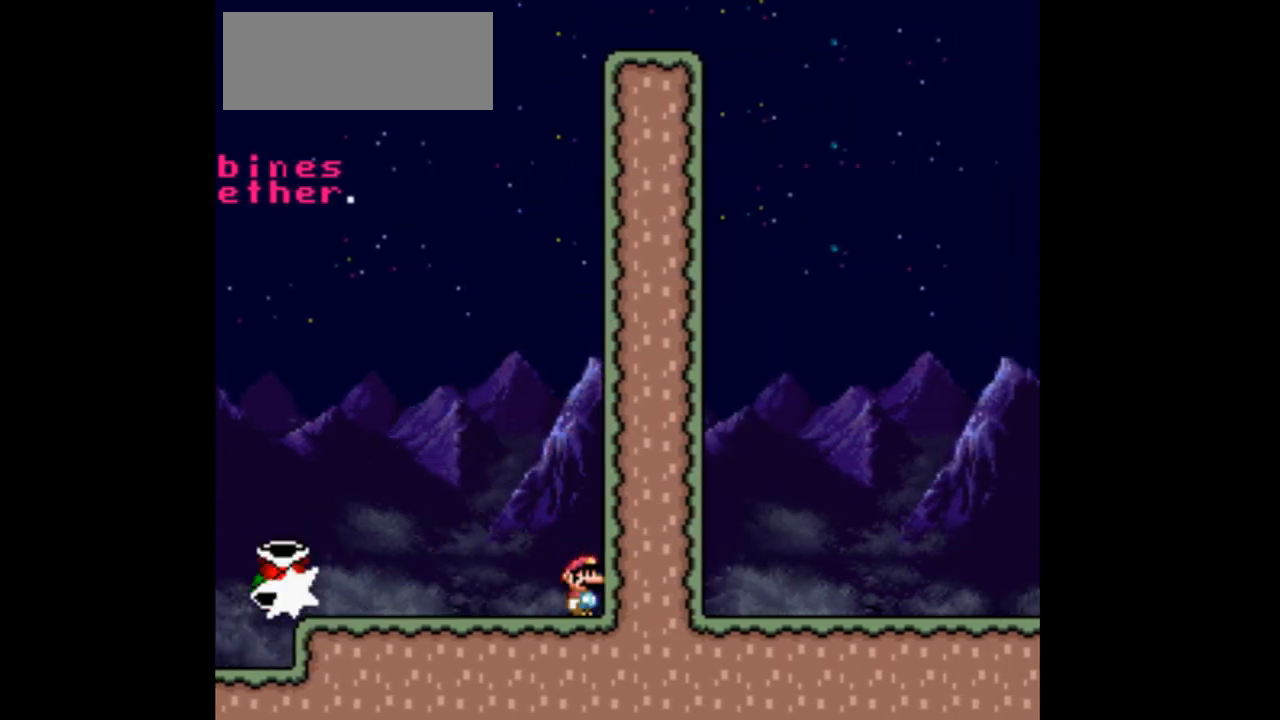
{"buttons": [], "events": [[433, "Y", "up"]]}
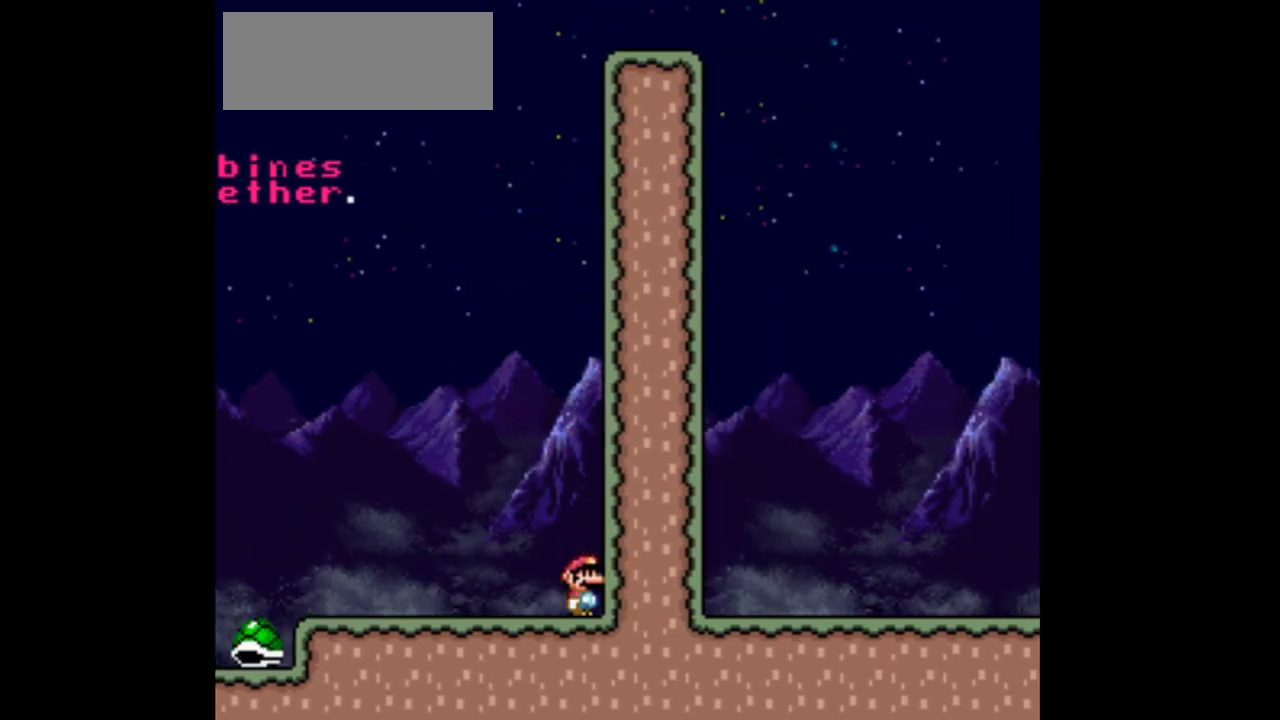
{"buttons": ["L1", "R1"], "events": [[300, "L1", "down"], [300, "R1", "down"]]}
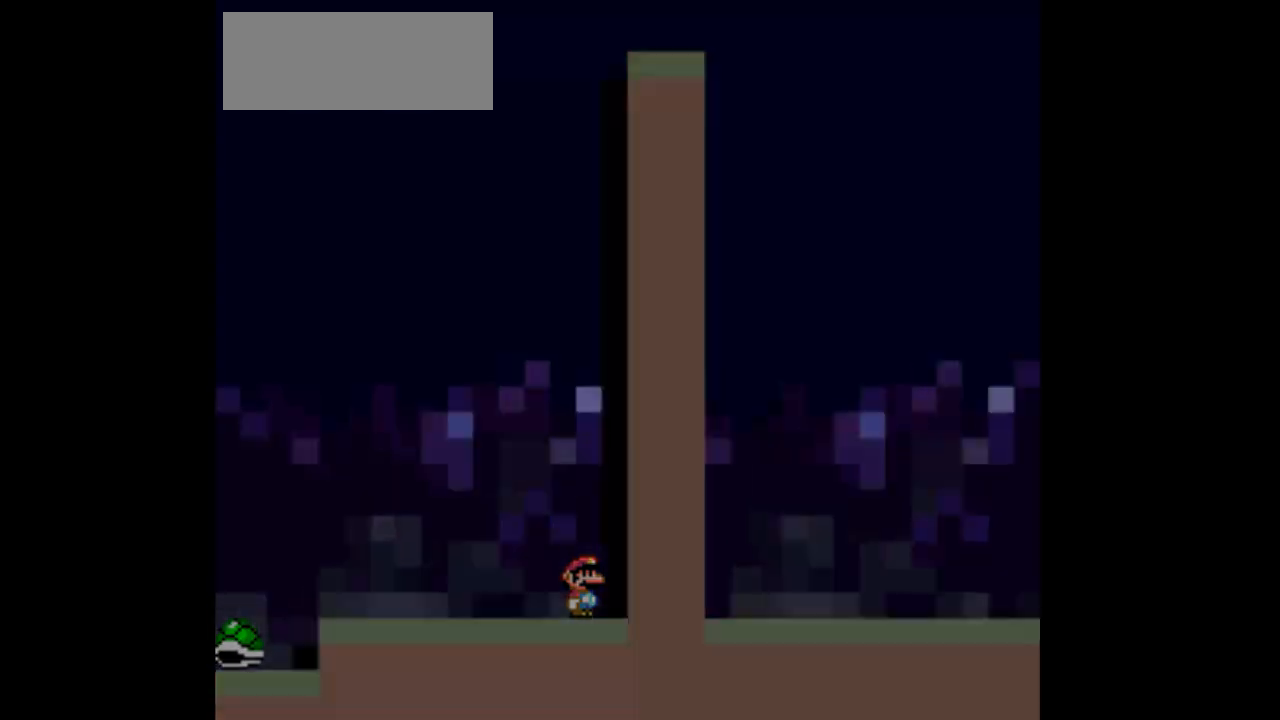
{"buttons": ["Y"]}
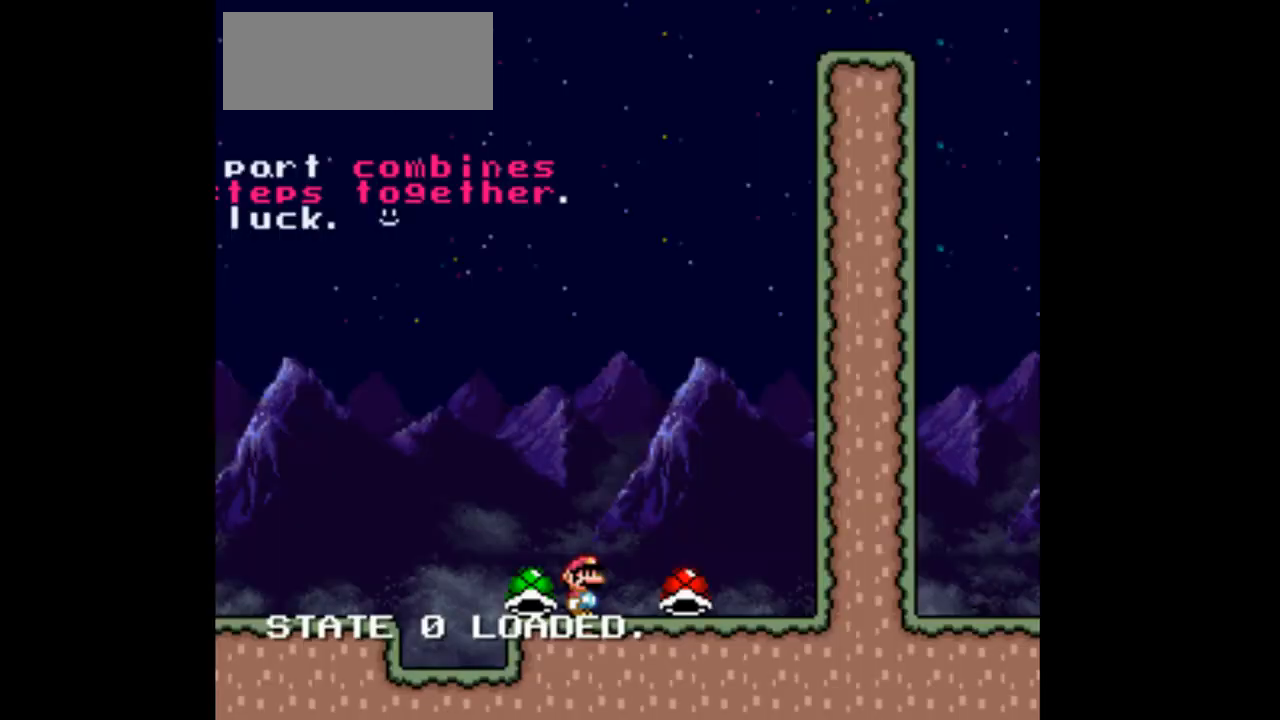
{"buttons": ["Y"], "events": [[67, "Y", "up"], [267, "Y", "down"], [367, "DPAD_RIGHT", "down"], [500, "DPAD_RIGHT", "up"]]}
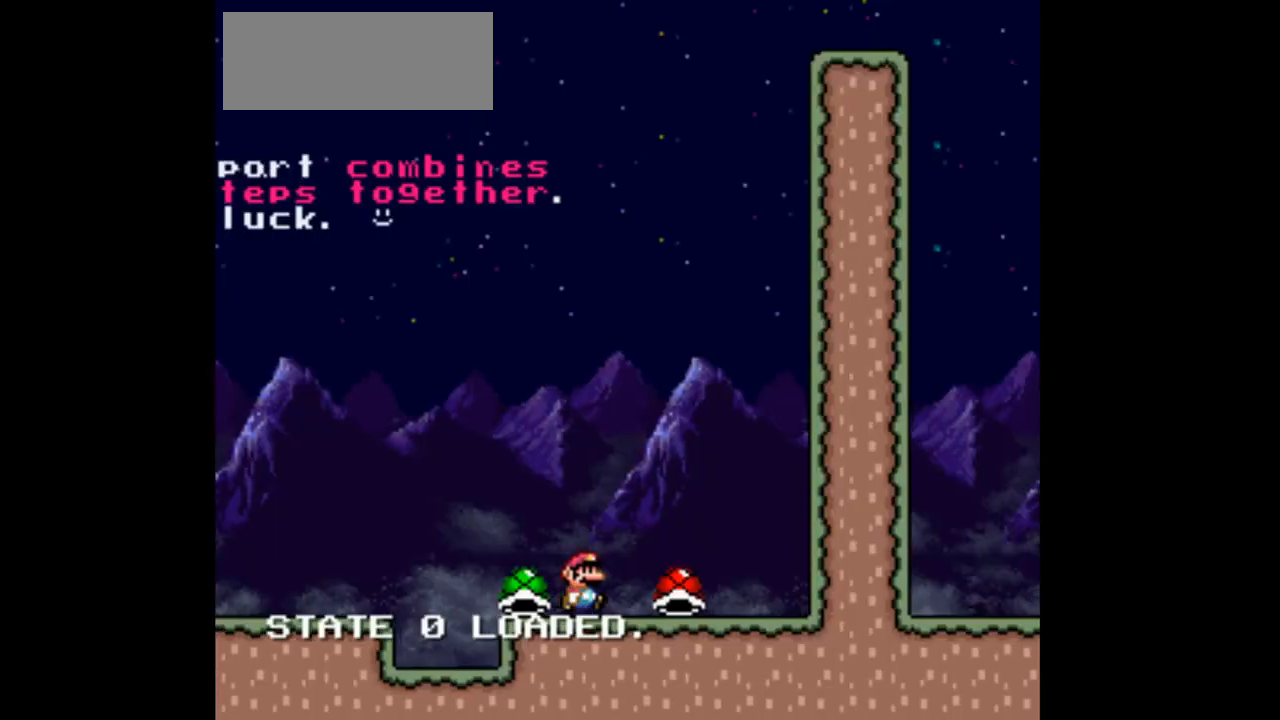
{"buttons": ["Y"], "events": [[100, "DPAD_LEFT", "down"], [300, "DPAD_LEFT", "up"], [400, "DPAD_RIGHT", "down"], [500, "DPAD_RIGHT", "up"]]}